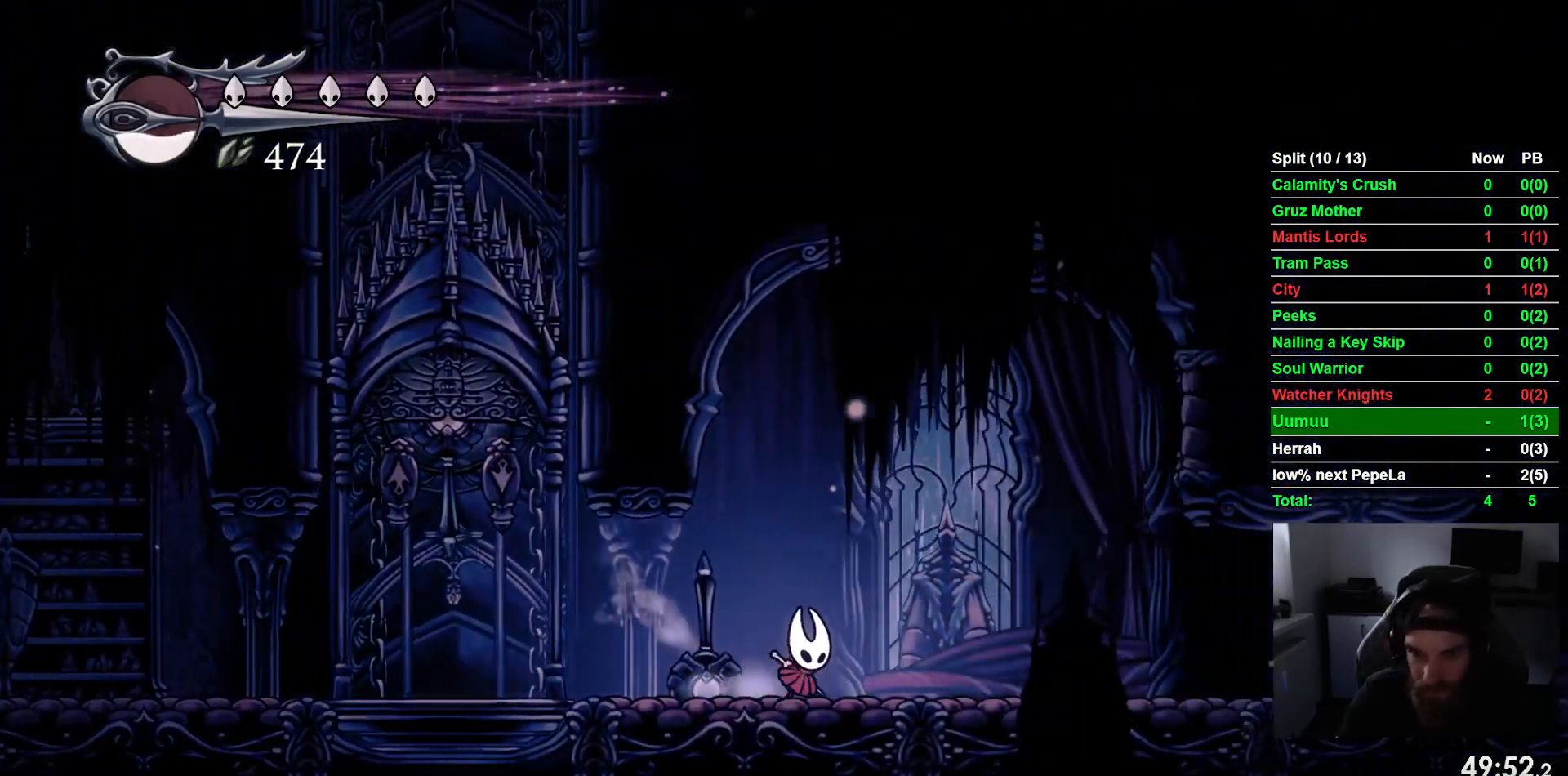
Gameplay with a controller (PlayStation layout); each line is a JSON object with the inputs held at the frame after it. "events" lists button and stick changes between this image and that frame as [ms after this image, input, new state], when the widget could be followed in between. Not read: right_stick.
{"buttons": ["DPAD_RIGHT"], "left_stick": "center", "events": [[217, "R2", "down"], [367, "R2", "up"]]}
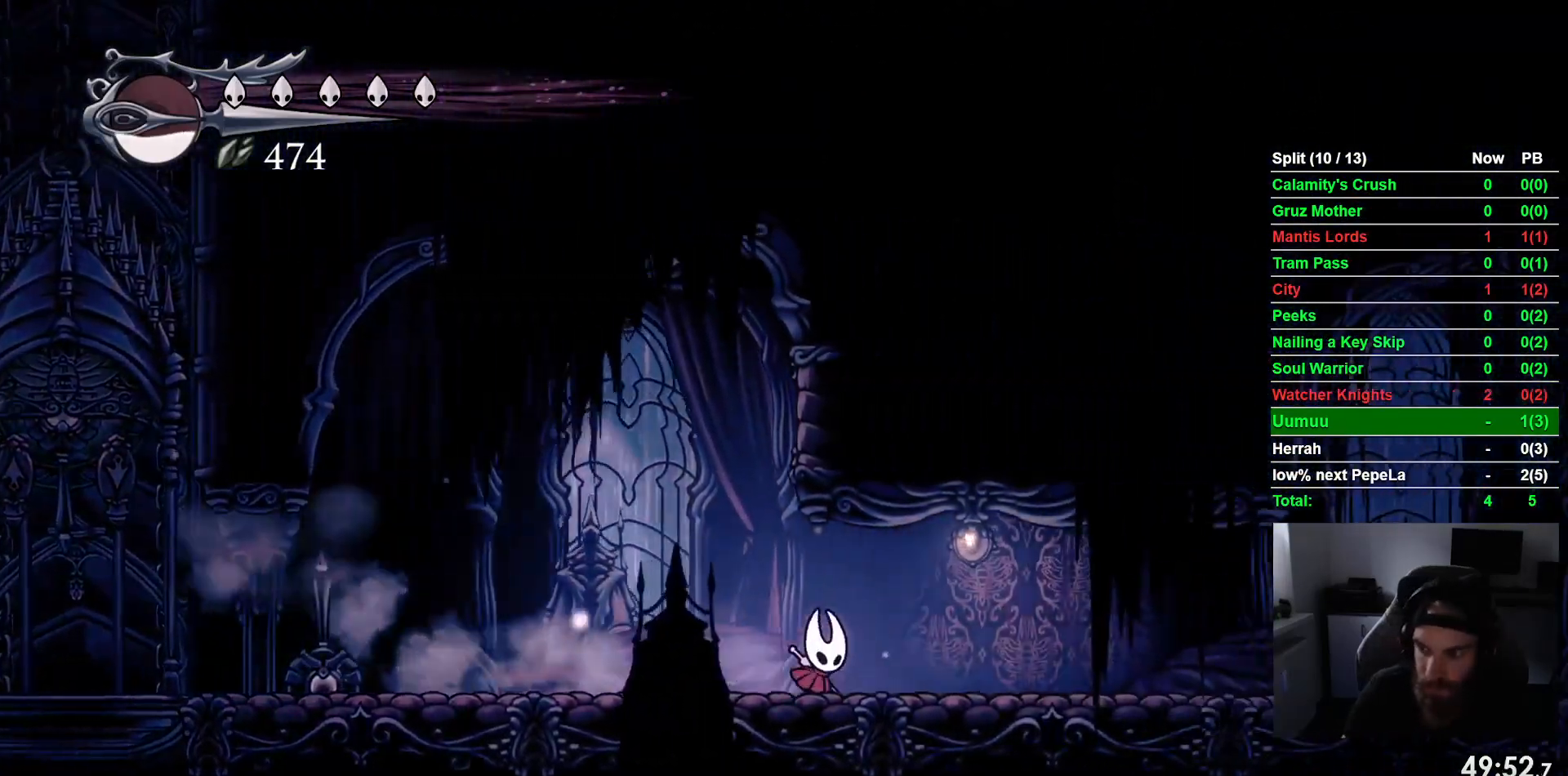
{"buttons": ["DPAD_RIGHT"], "left_stick": "center", "events": [[300, "R2", "down"], [500, "R2", "up"]]}
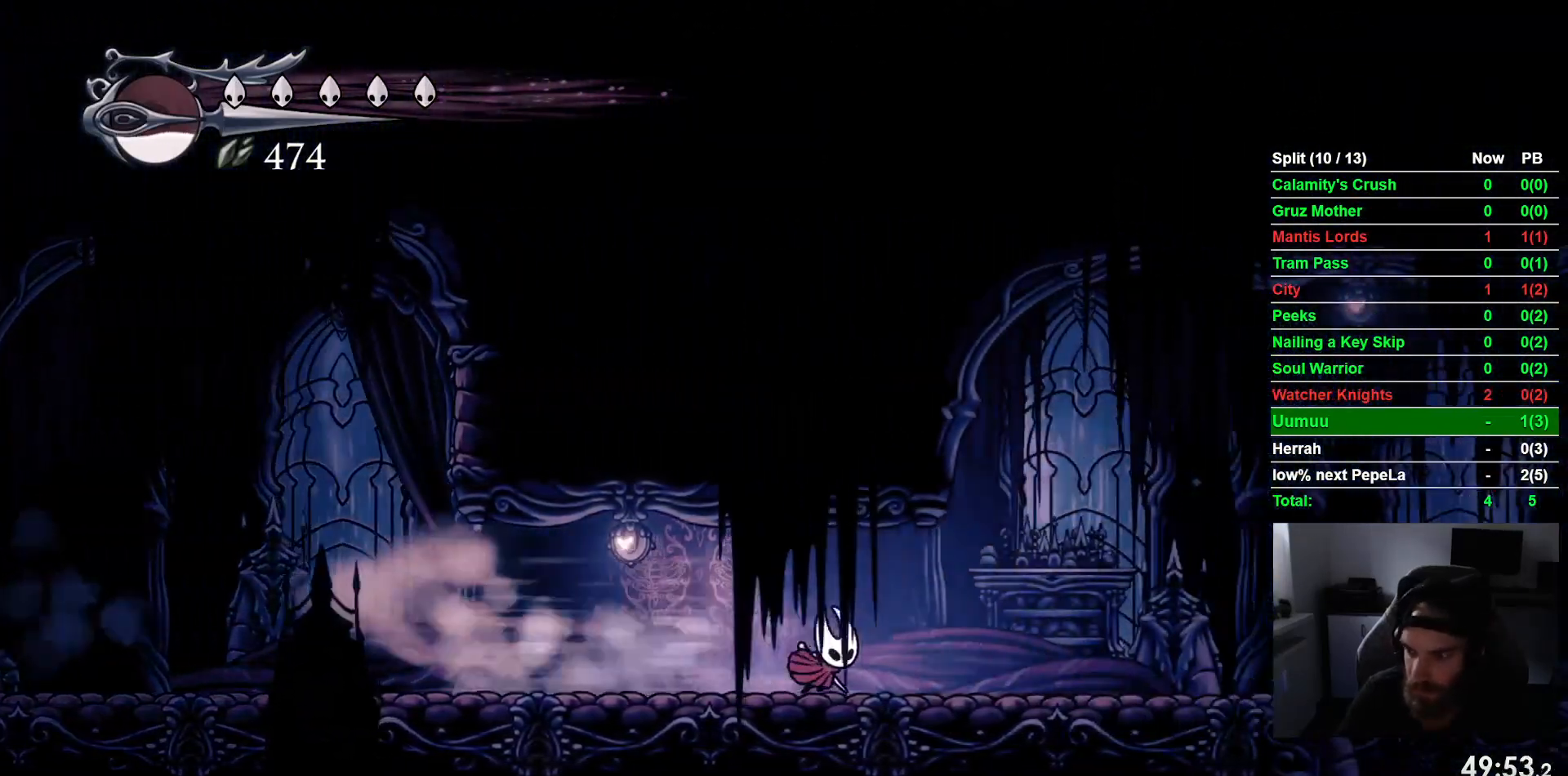
{"buttons": ["R2", "DPAD_RIGHT"], "left_stick": "center", "events": [[400, "R2", "down"]]}
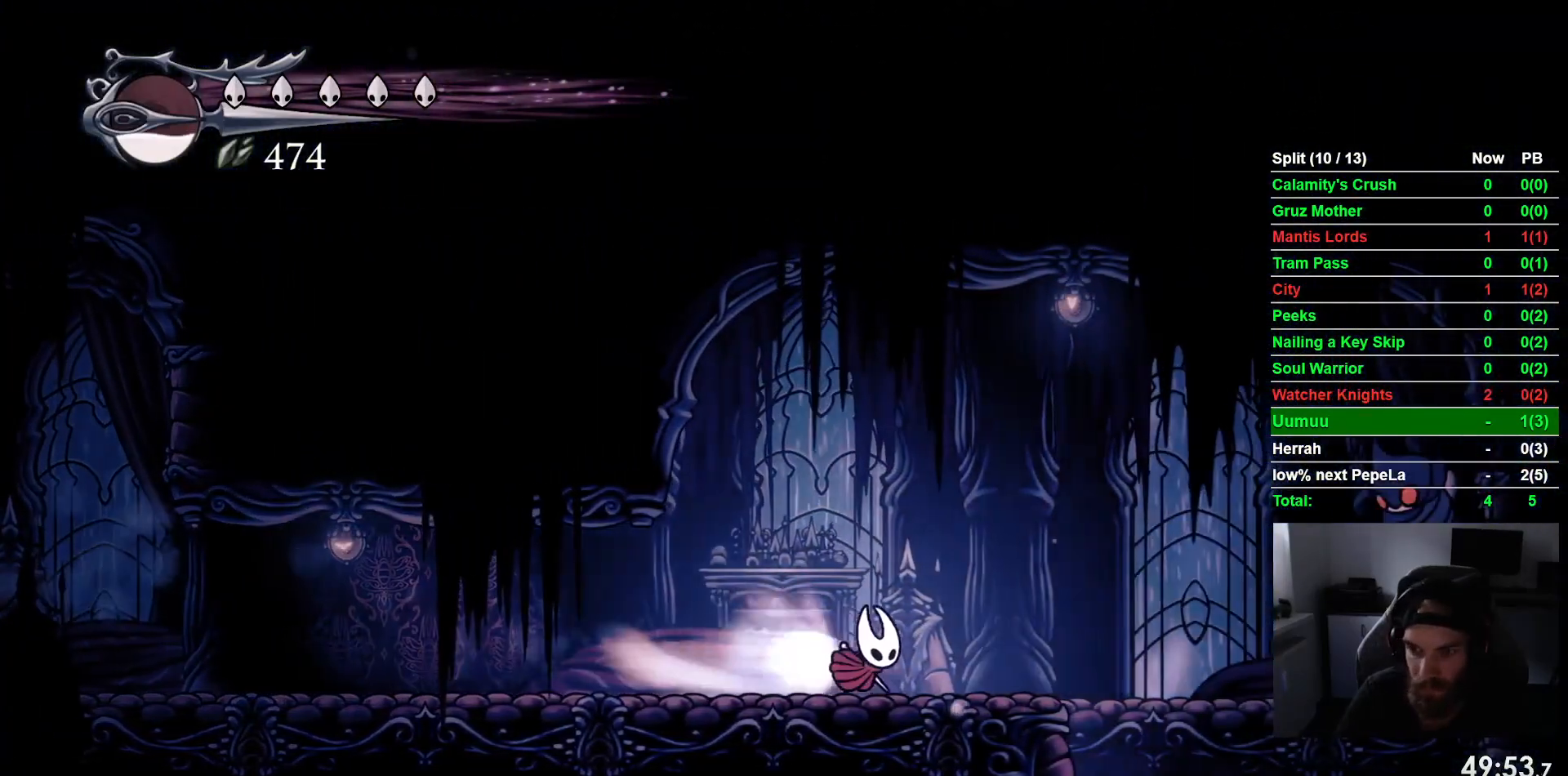
{"buttons": ["SQUARE", "DPAD_UP", "DPAD_RIGHT"], "left_stick": "center", "events": [[100, "R2", "up"], [383, "DPAD_UP", "down"], [383, "SQUARE", "down"]]}
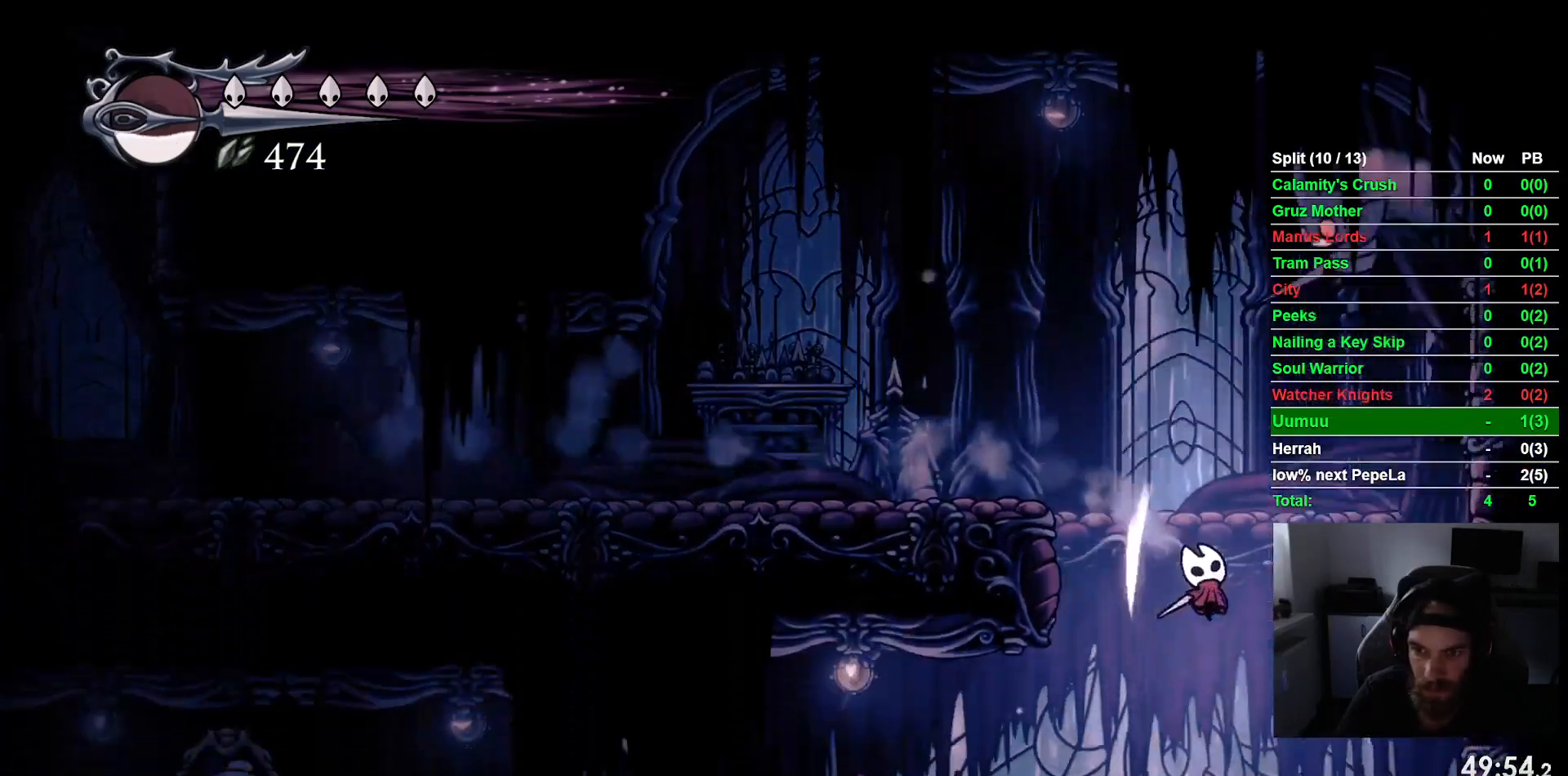
{"buttons": ["CROSS", "DPAD_RIGHT"], "left_stick": "center", "events": [[67, "SQUARE", "up"], [83, "DPAD_UP", "up"], [467, "CROSS", "down"]]}
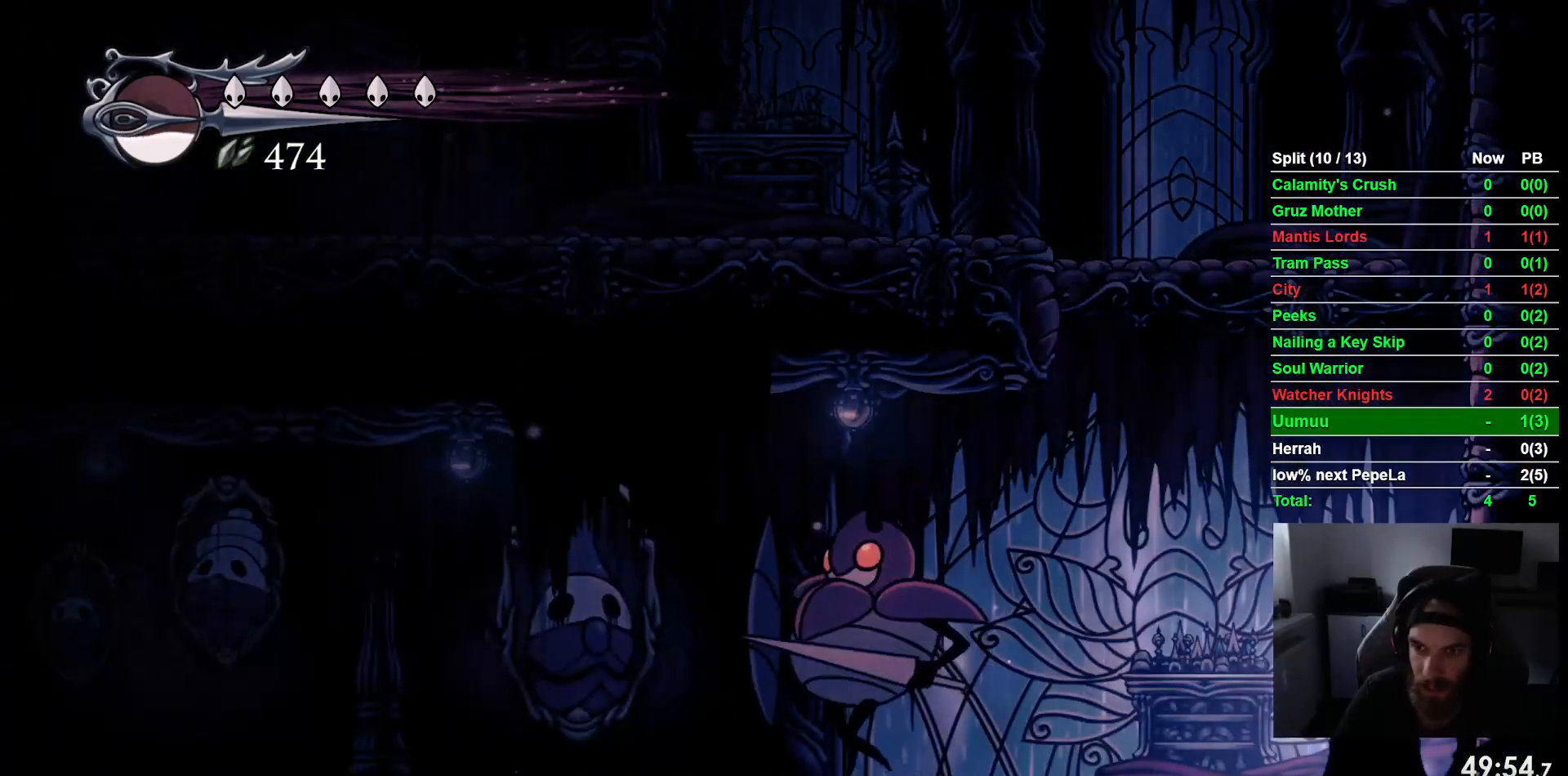
{"buttons": ["CROSS", "DPAD_UP"], "left_stick": "center", "events": [[83, "DPAD_LEFT", "down"], [83, "DPAD_RIGHT", "up"], [83, "DPAD_UP", "down"], [250, "DPAD_LEFT", "up"]]}
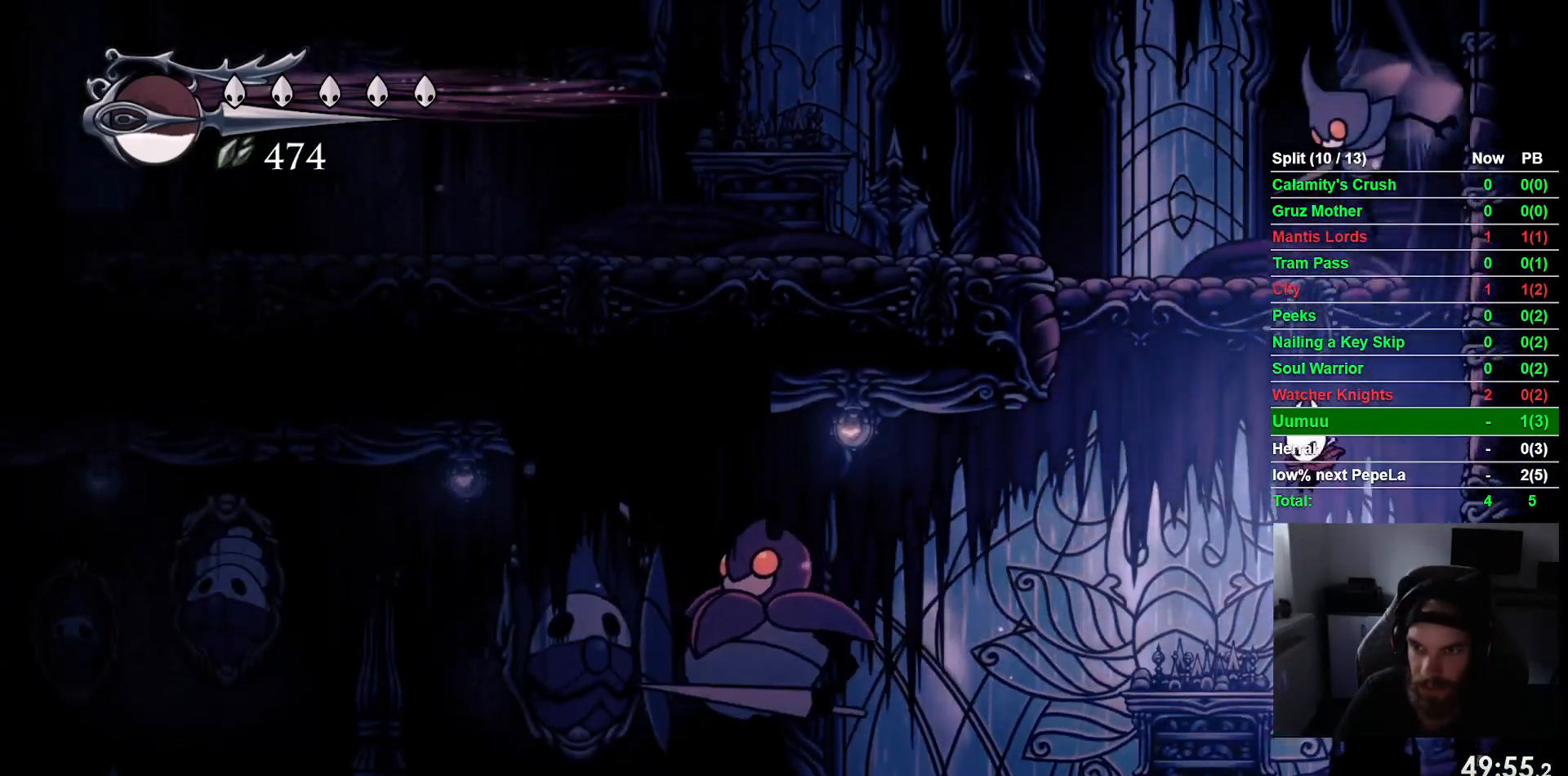
{"buttons": ["DPAD_LEFT"], "left_stick": "center", "events": [[67, "SQUARE", "down"], [117, "DPAD_RIGHT", "down"], [267, "SQUARE", "up"], [317, "CROSS", "up"], [317, "DPAD_UP", "up"], [467, "DPAD_LEFT", "down"], [467, "DPAD_RIGHT", "up"]]}
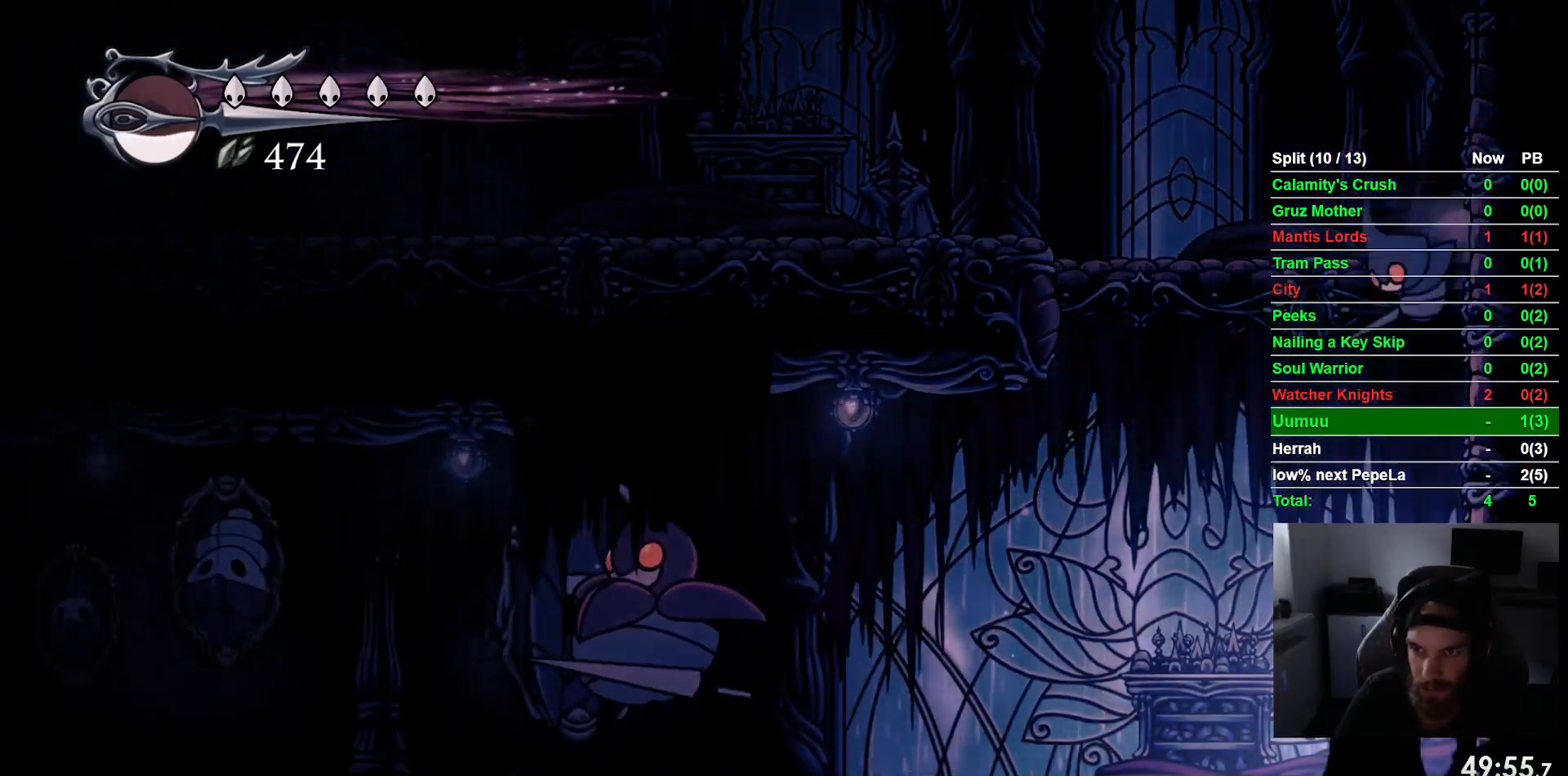
{"buttons": [], "left_stick": "center", "events": [[83, "CROSS", "down"], [83, "DPAD_LEFT", "up"], [83, "DPAD_UP", "down"], [250, "SQUARE", "down"], [333, "DPAD_UP", "up"], [400, "SQUARE", "up"], [417, "CROSS", "up"]]}
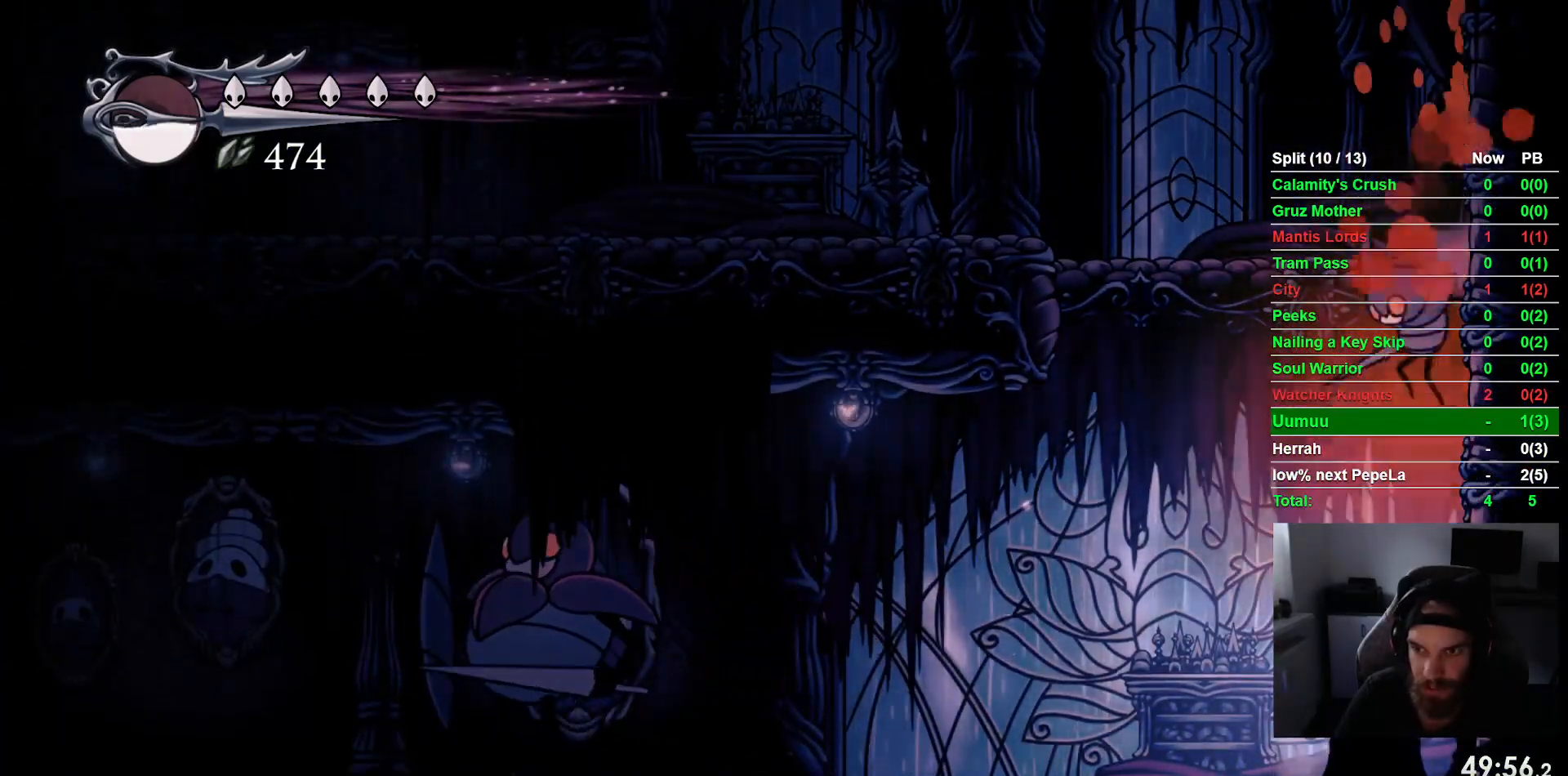
{"buttons": [], "left_stick": "center", "events": [[183, "CROSS", "down"], [183, "DPAD_UP", "down"], [283, "SQUARE", "down"], [383, "CROSS", "up"], [383, "DPAD_UP", "up"], [467, "SQUARE", "up"]]}
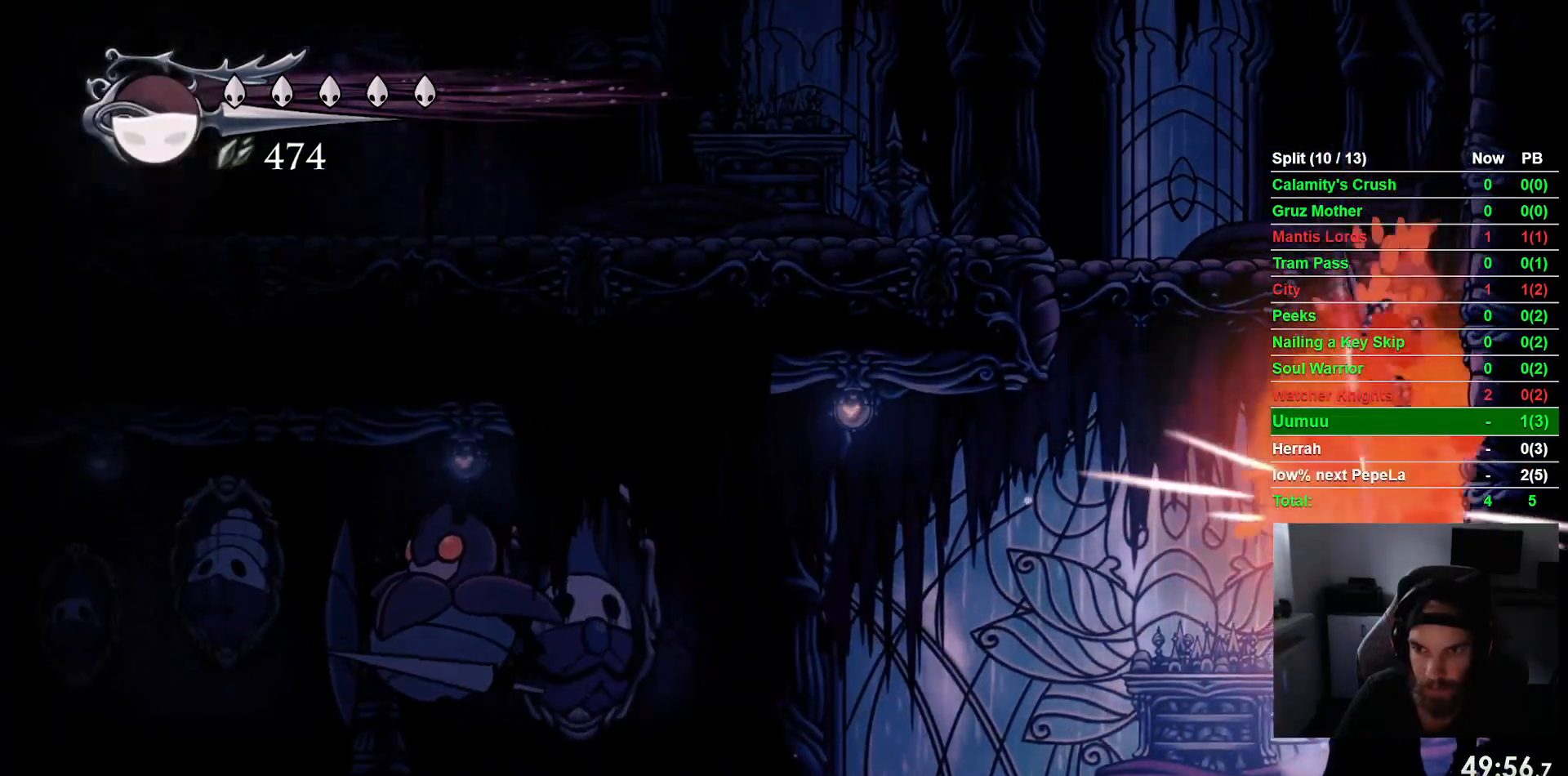
{"buttons": ["DPAD_LEFT"], "left_stick": "center", "events": [[250, "DPAD_LEFT", "down"]]}
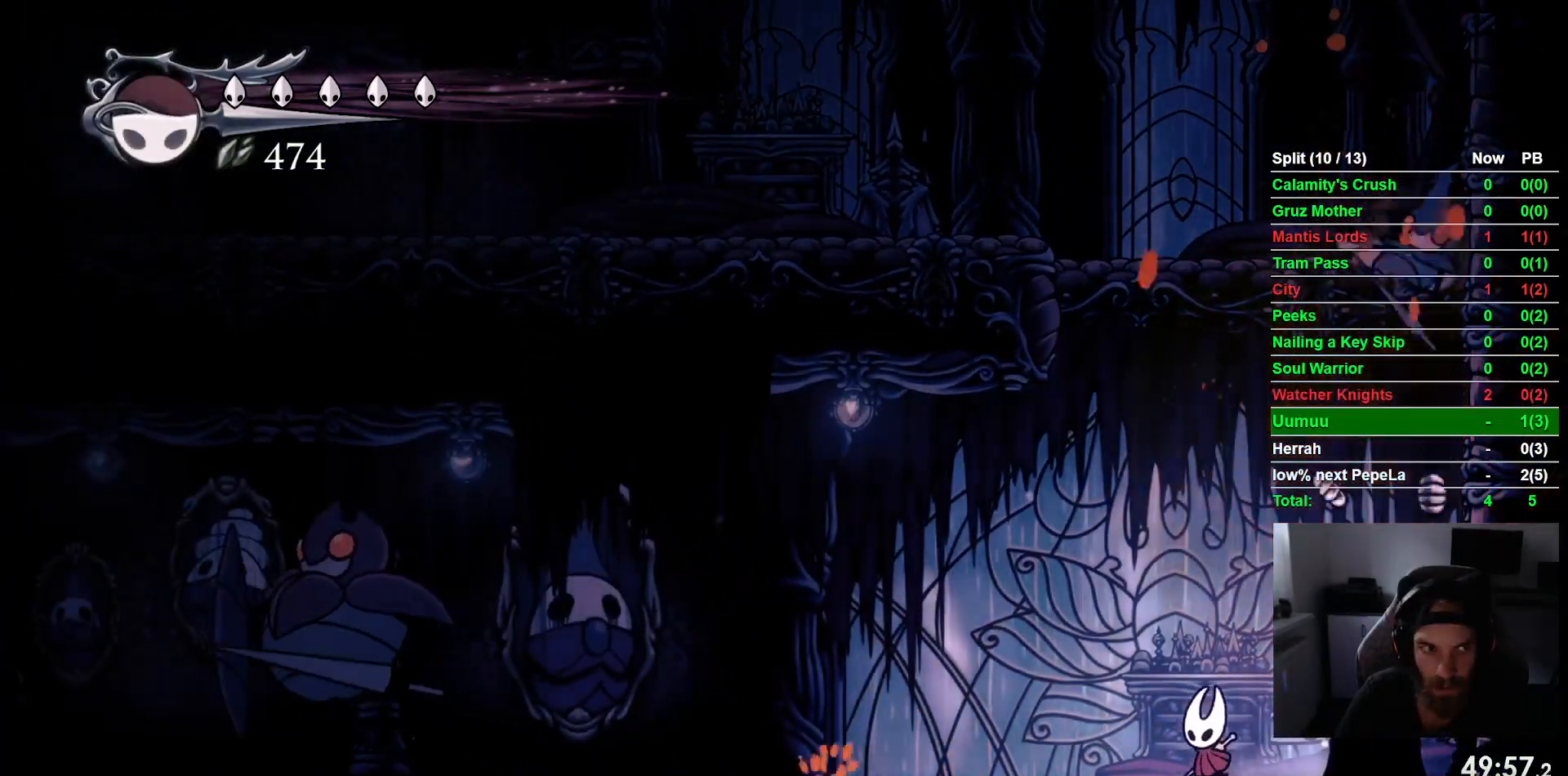
{"buttons": [], "left_stick": "center", "events": [[233, "DPAD_LEFT", "up"]]}
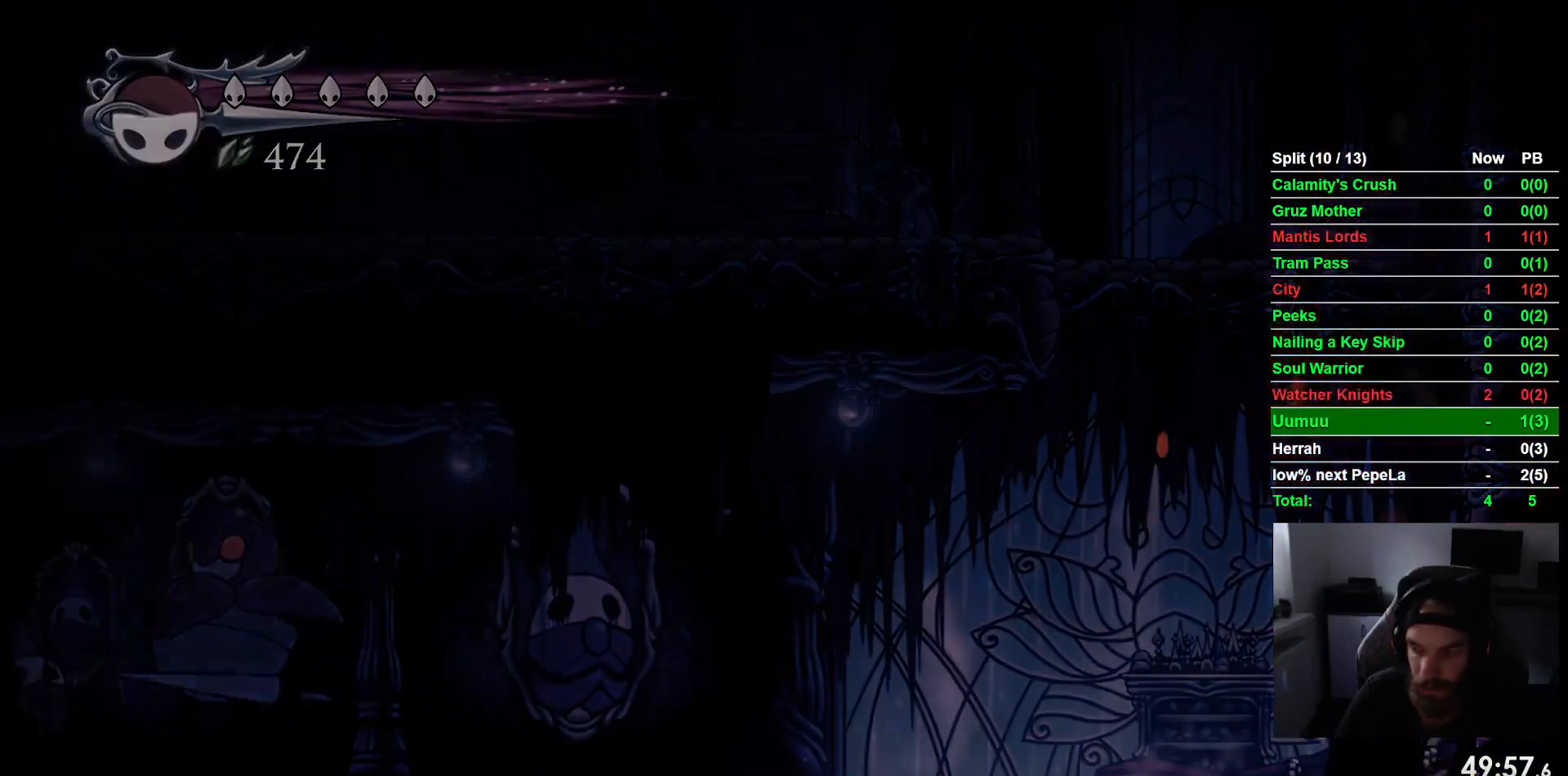
{"buttons": ["DPAD_LEFT"], "left_stick": "center", "events": [[167, "DPAD_LEFT", "down"]]}
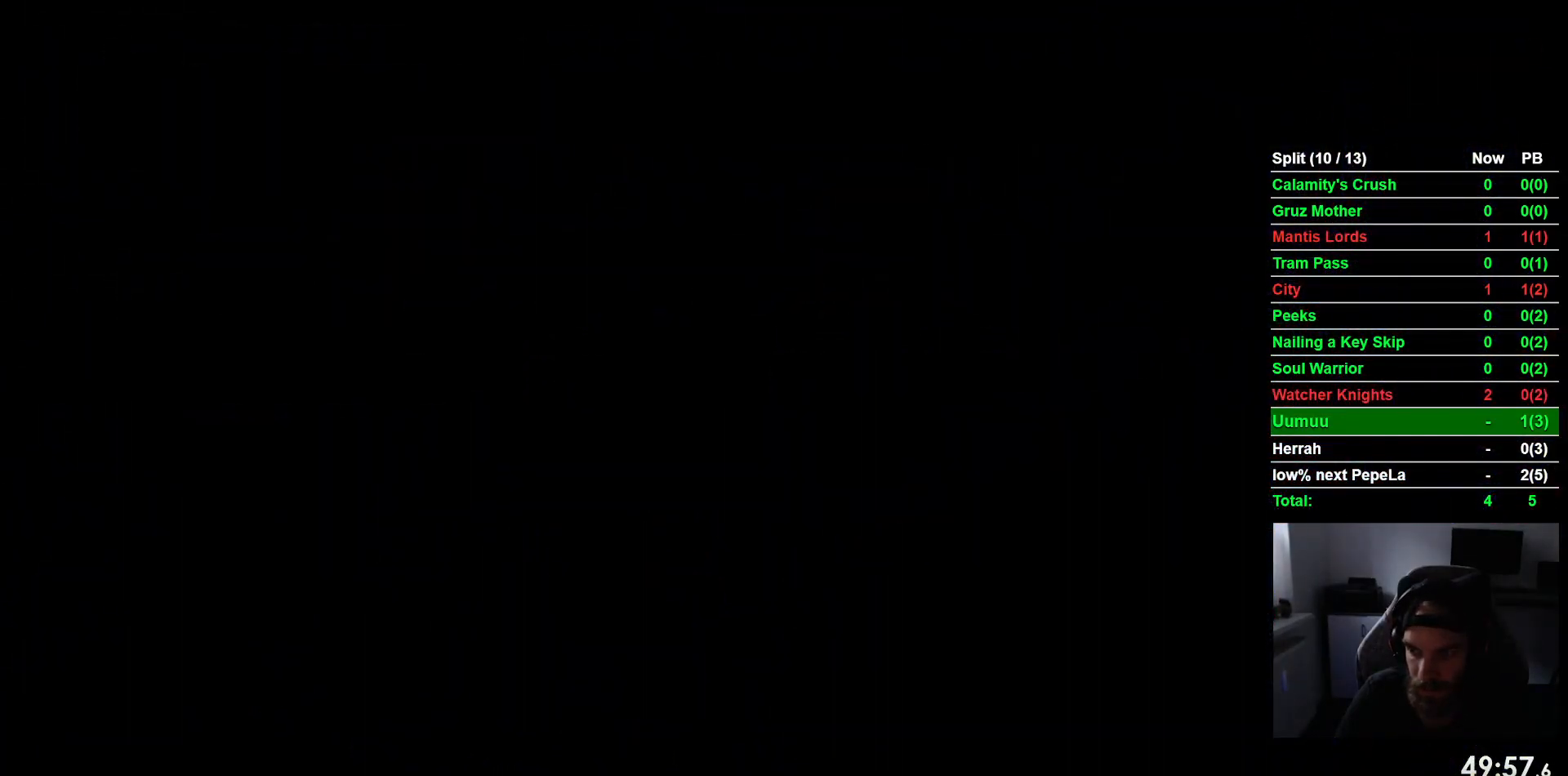
{"buttons": ["DPAD_LEFT"], "left_stick": "center", "events": []}
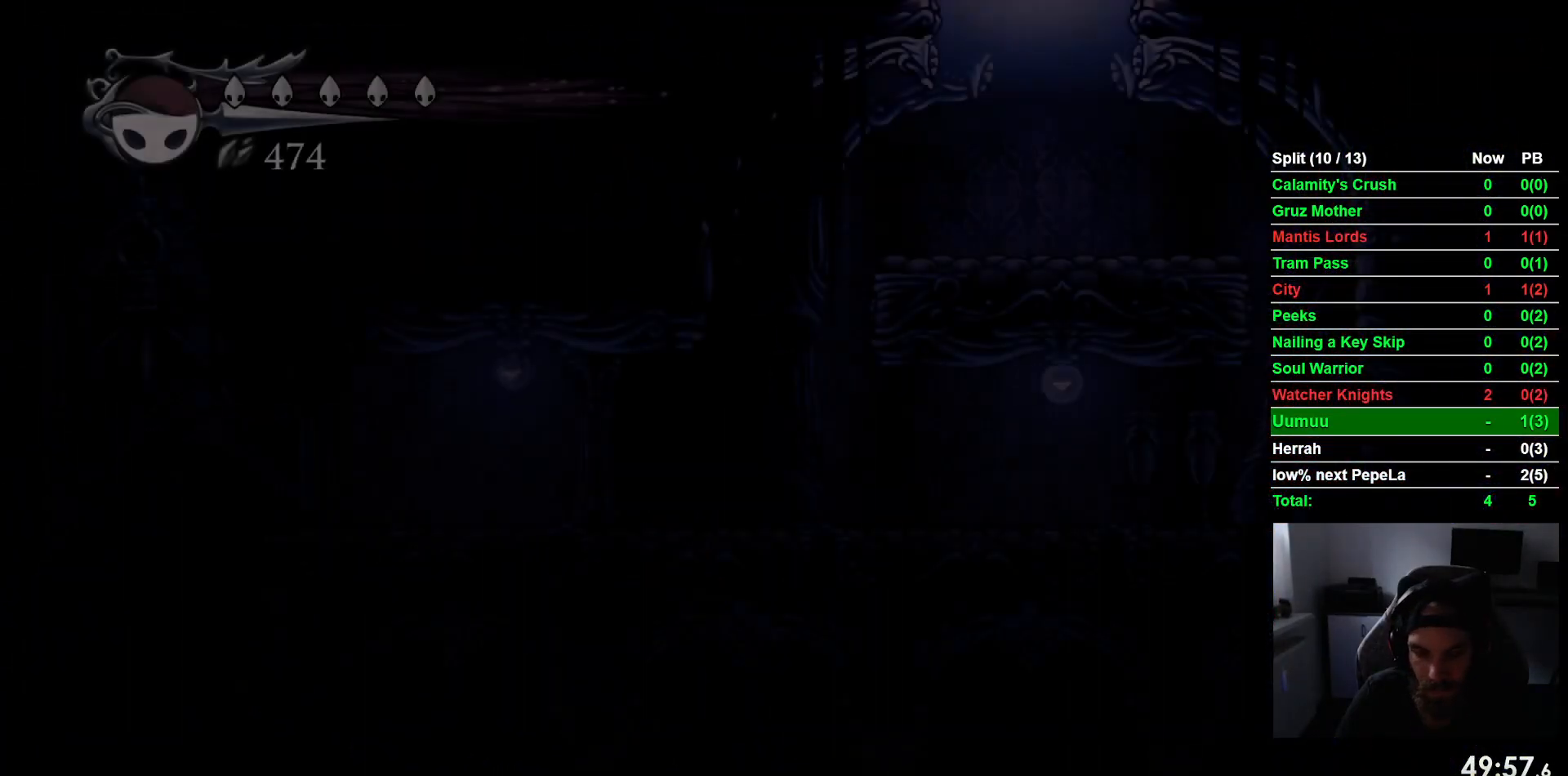
{"buttons": ["DPAD_LEFT"], "left_stick": "center", "events": []}
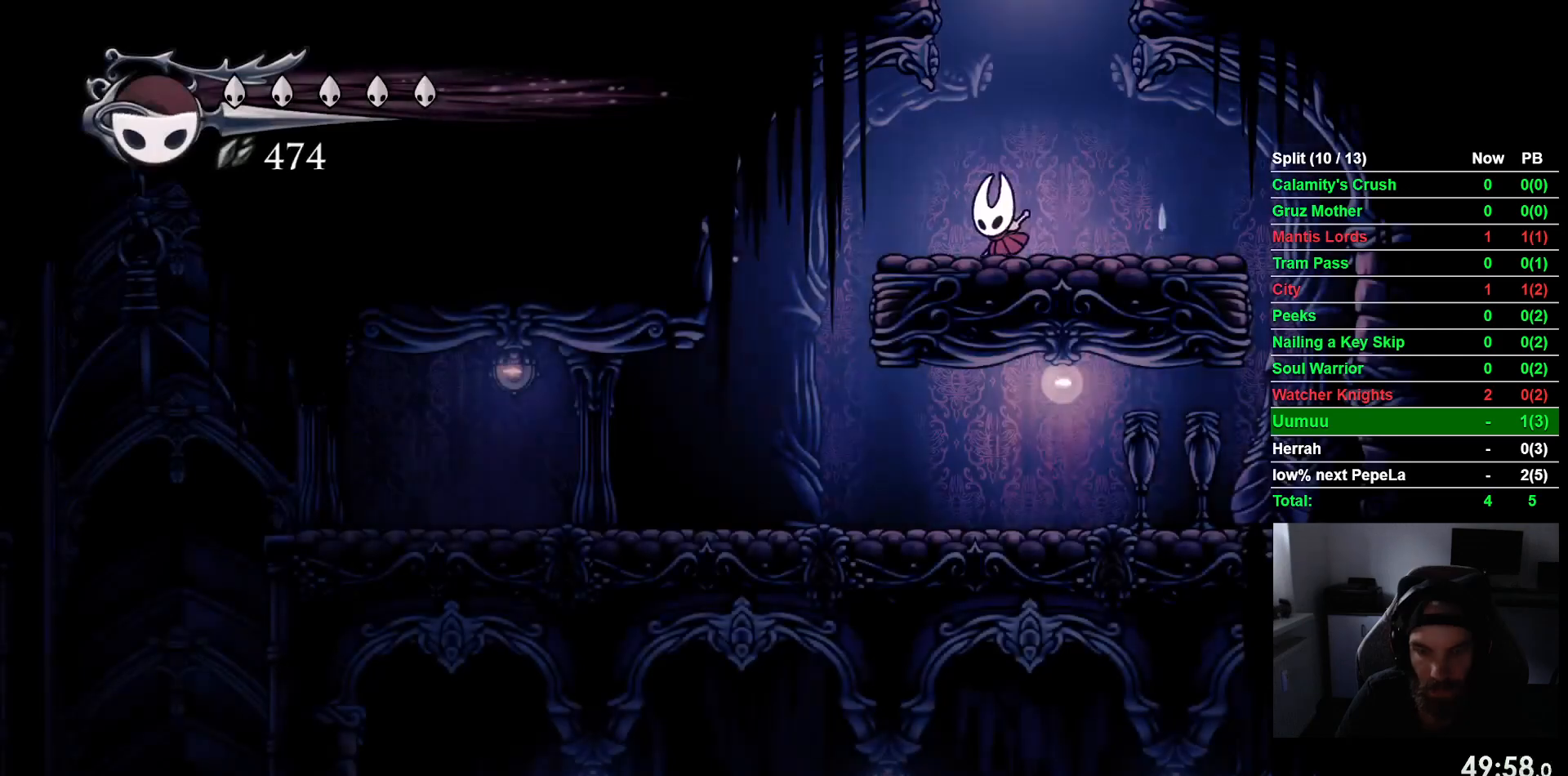
{"buttons": ["DPAD_LEFT"], "left_stick": "center", "events": []}
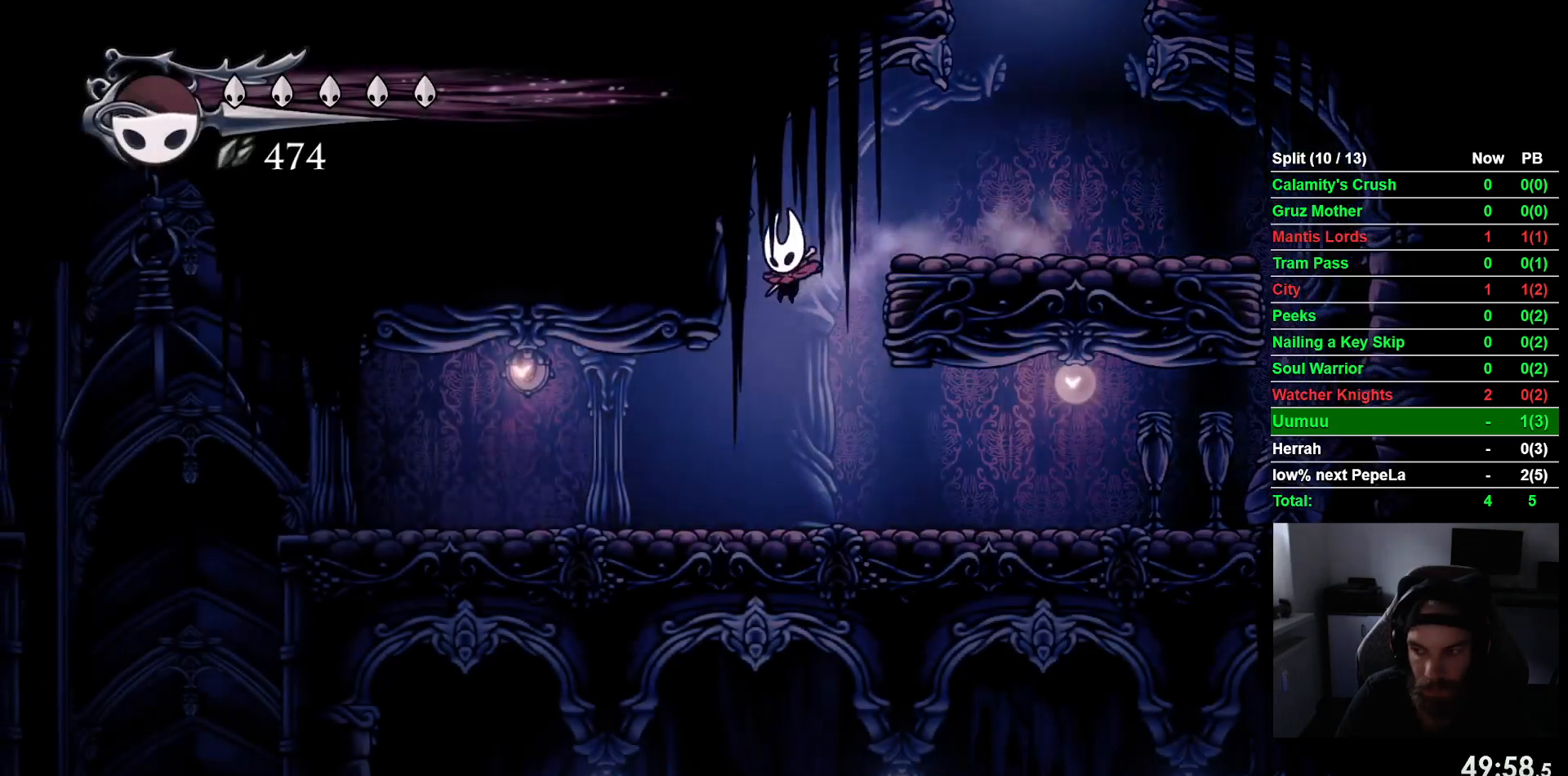
{"buttons": ["DPAD_LEFT"], "left_stick": "center", "events": [[233, "R2", "down"], [483, "R2", "up"]]}
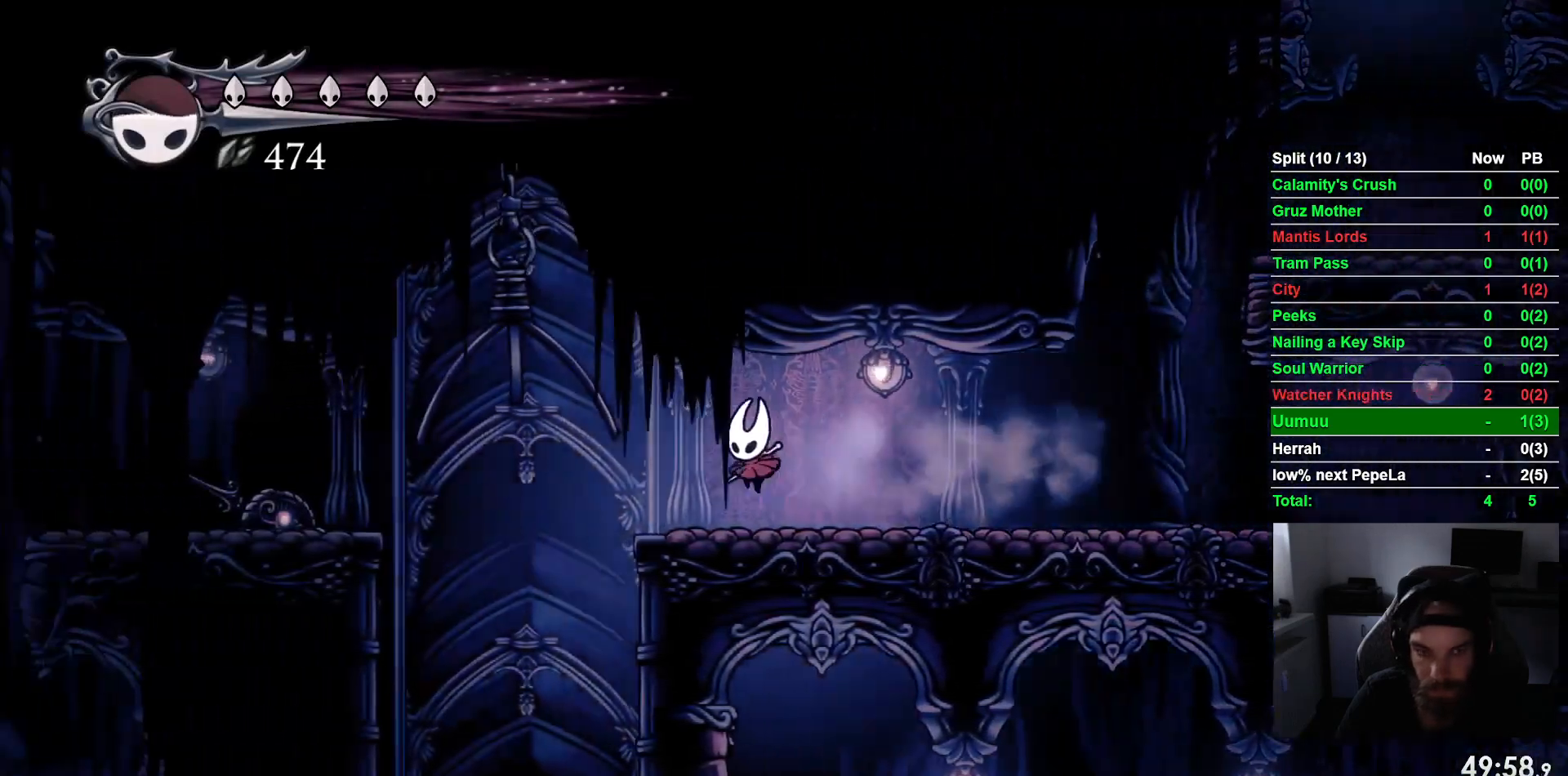
{"buttons": ["DPAD_DOWN"], "left_stick": "center", "events": [[67, "DPAD_LEFT", "up"], [283, "DPAD_DOWN", "down"]]}
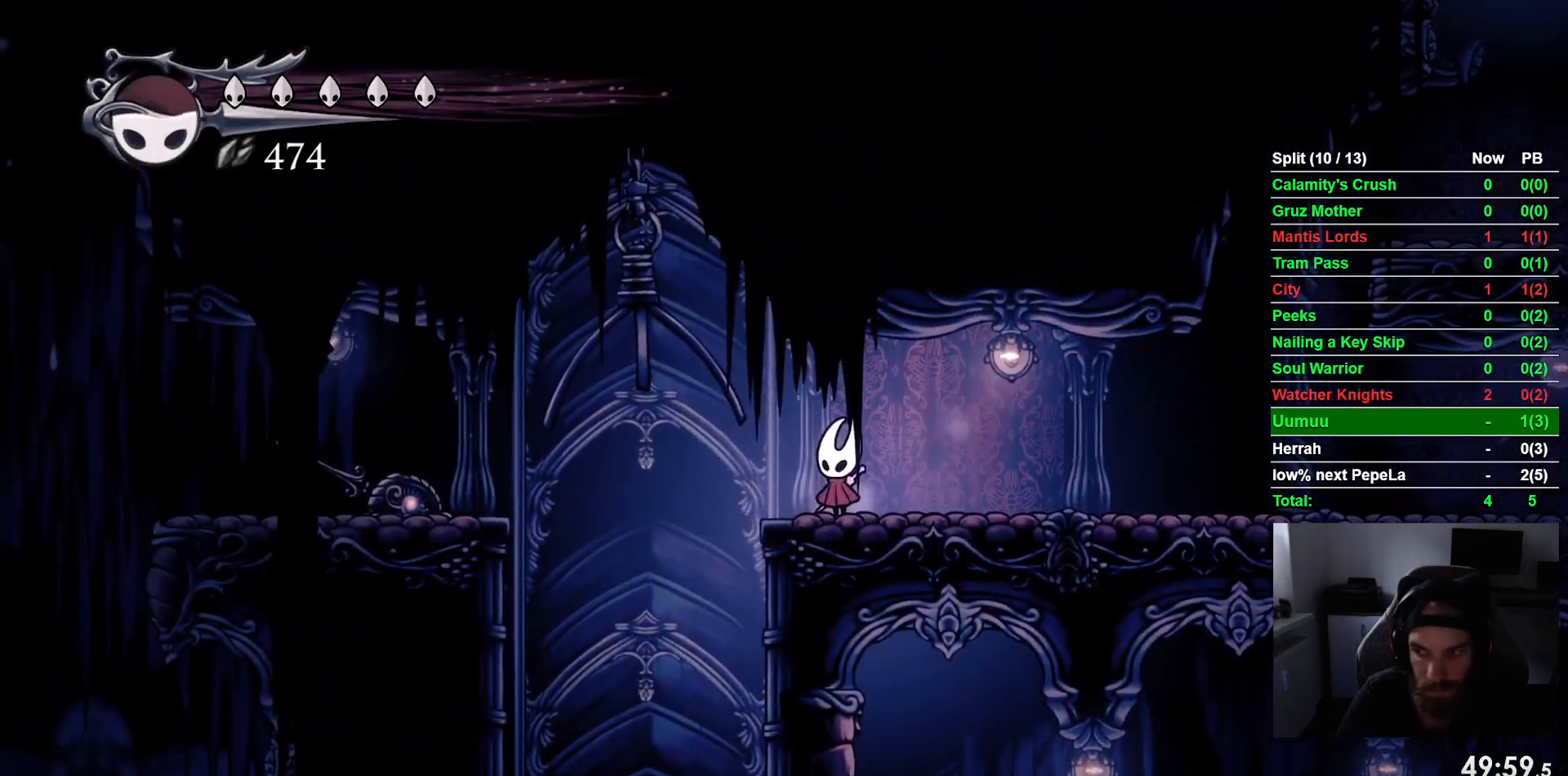
{"buttons": ["DPAD_DOWN"], "left_stick": "center", "events": []}
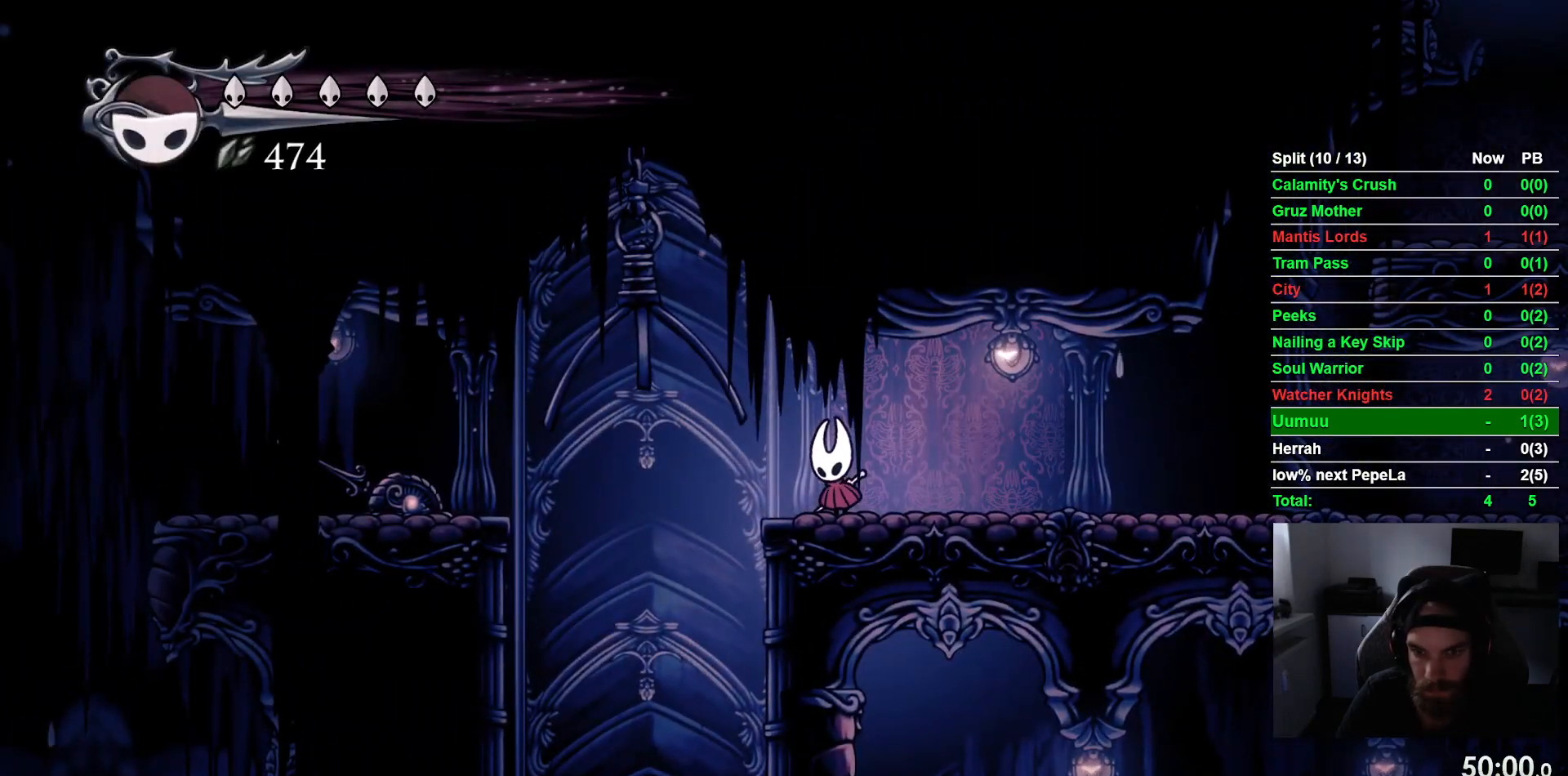
{"buttons": ["DPAD_DOWN"], "left_stick": "center", "events": []}
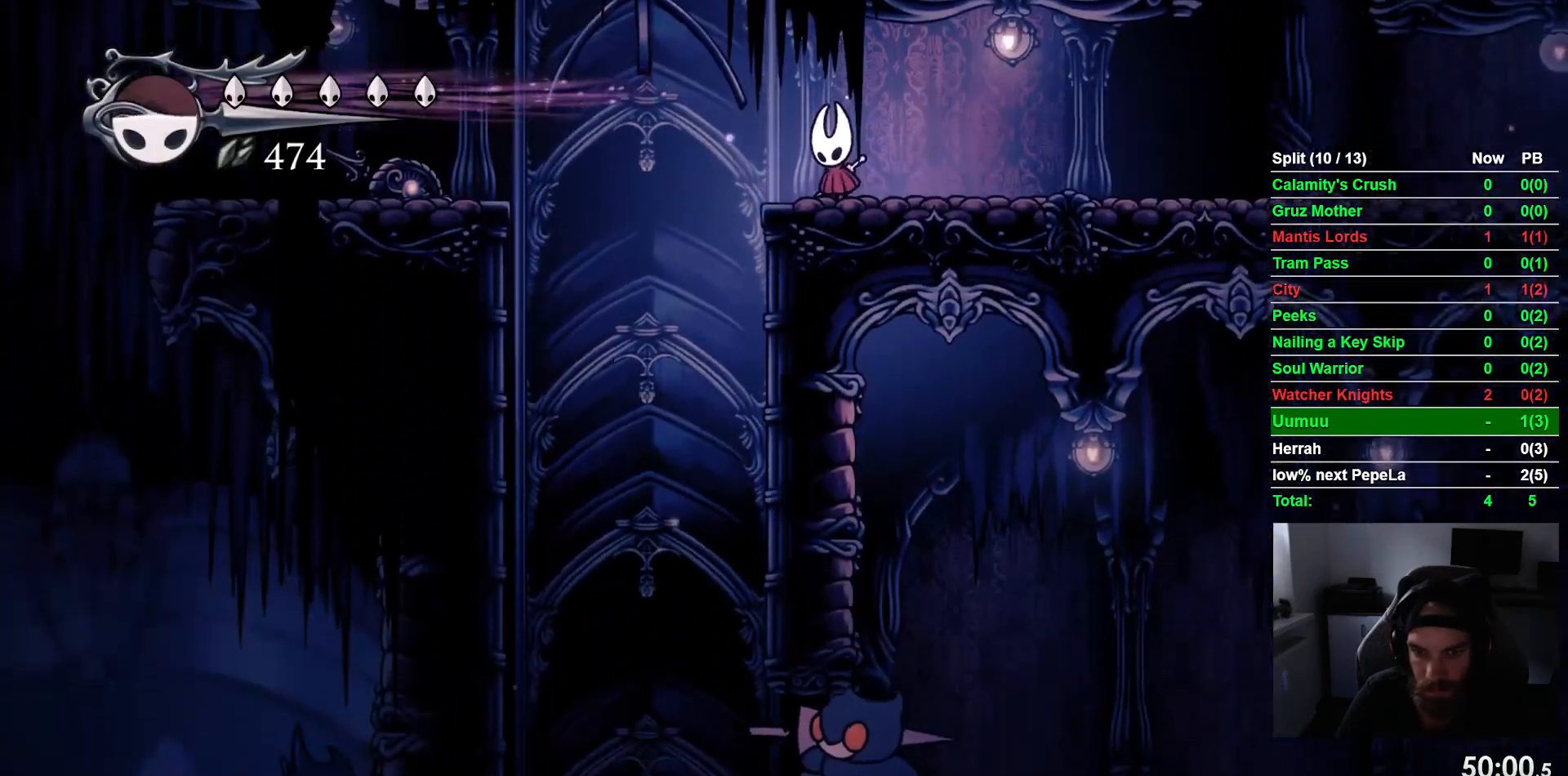
{"buttons": ["DPAD_DOWN"], "left_stick": "center", "events": []}